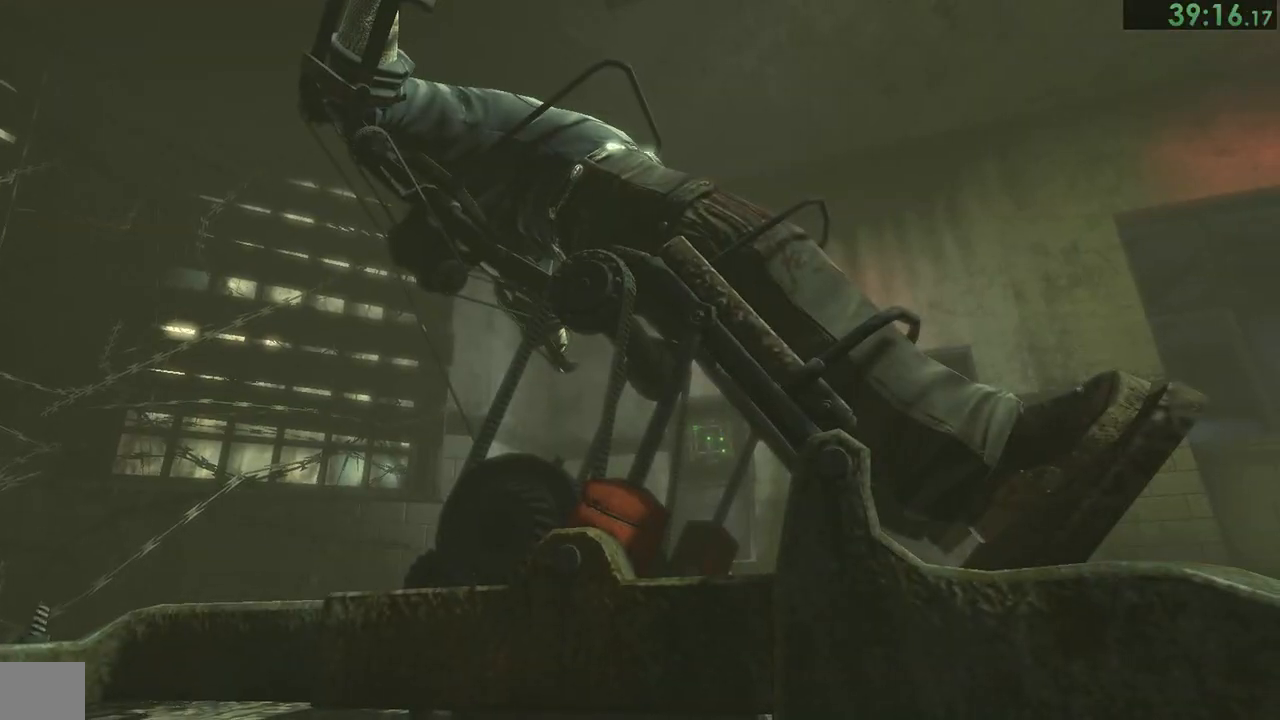
Gameplay with a controller (PlayStation layout); each line is a JSON object with the inputs held at the frame after it. "events" lists button and stick changes between this image and that frame as [ms after this image, input, new state], when the widget could be followed in between. Not read: L1.
{"buttons": ["CIRCLE"], "left_stick": "center", "right_stick": "center", "events": [[33, "CIRCLE", "up"], [100, "CIRCLE", "down"], [167, "CIRCLE", "up"], [217, "CIRCLE", "down"], [283, "CIRCLE", "up"], [317, "CIRCLE", "down"], [400, "CIRCLE", "up"], [450, "CIRCLE", "down"]]}
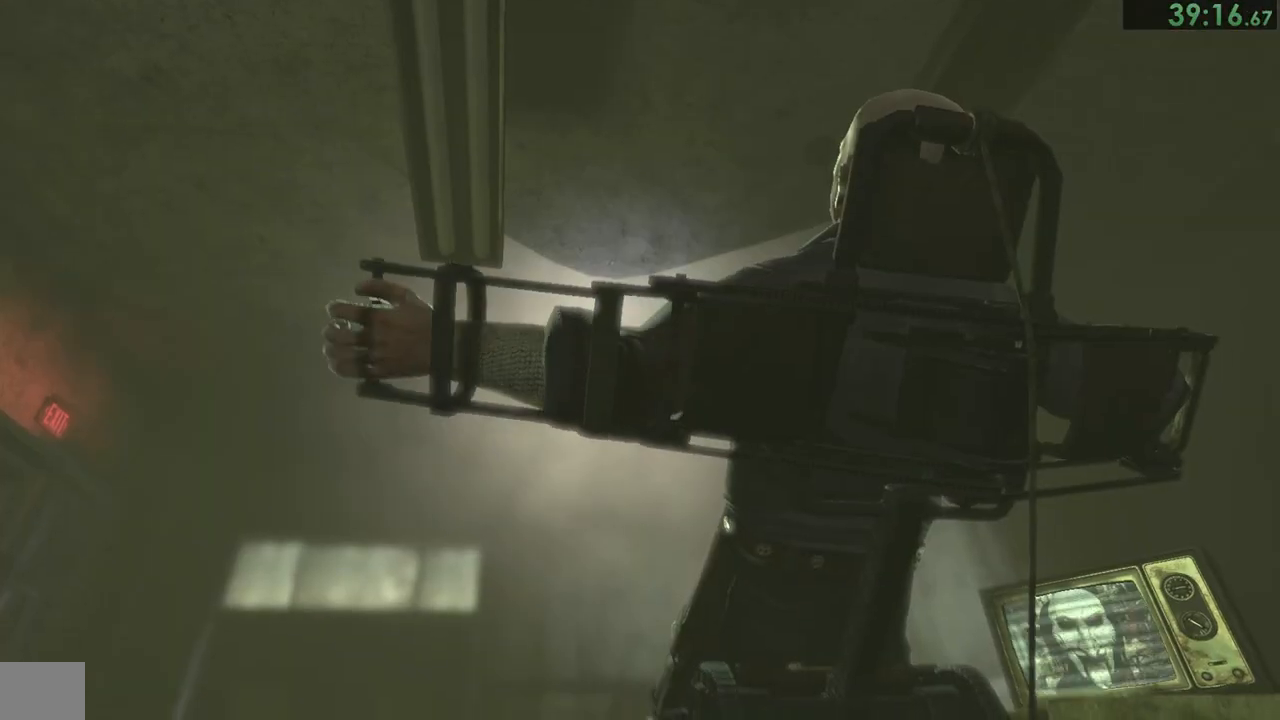
{"buttons": ["CIRCLE"], "left_stick": "center", "right_stick": "center", "events": [[17, "CIRCLE", "up"], [83, "CIRCLE", "down"], [117, "CIRCLE", "up"], [183, "CIRCLE", "down"], [250, "CIRCLE", "up"], [350, "CIRCLE", "down"], [417, "CIRCLE", "up"], [483, "CIRCLE", "down"]]}
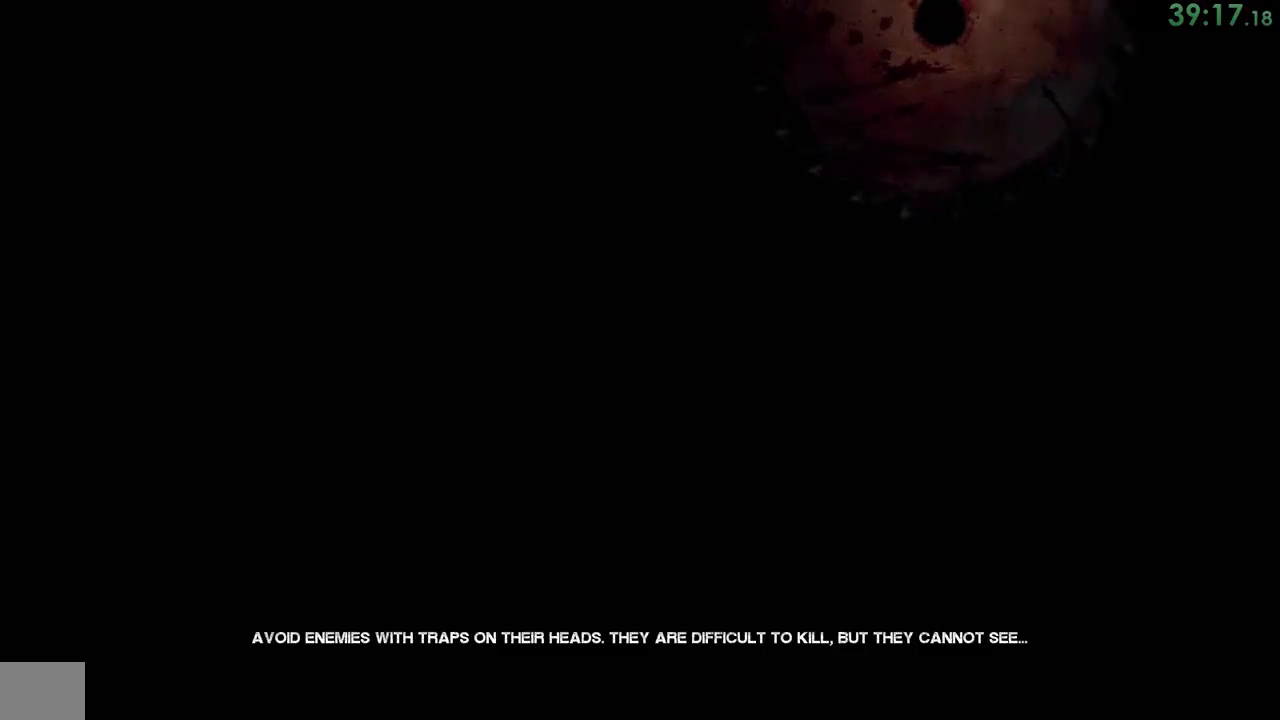
{"buttons": [], "left_stick": "center", "right_stick": "center", "events": [[67, "CIRCLE", "up"], [117, "CIRCLE", "down"], [183, "CIRCLE", "up"], [250, "CIRCLE", "down"], [317, "CIRCLE", "up"], [383, "CIRCLE", "down"], [450, "CIRCLE", "up"]]}
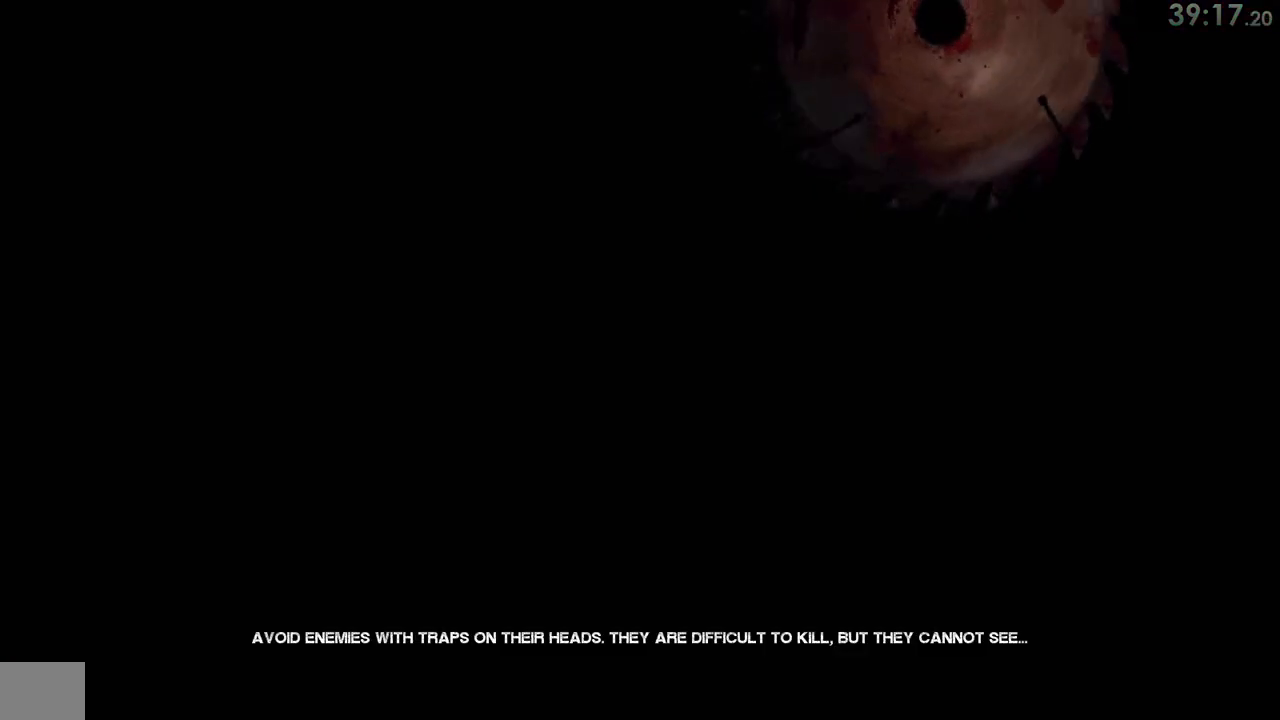
{"buttons": [], "left_stick": "center", "right_stick": "center", "events": [[17, "CIRCLE", "down"], [83, "CIRCLE", "up"], [150, "CIRCLE", "down"], [217, "CIRCLE", "up"], [283, "CIRCLE", "down"], [350, "CIRCLE", "up"], [417, "CIRCLE", "down"], [450, "CIRCLE", "up"]]}
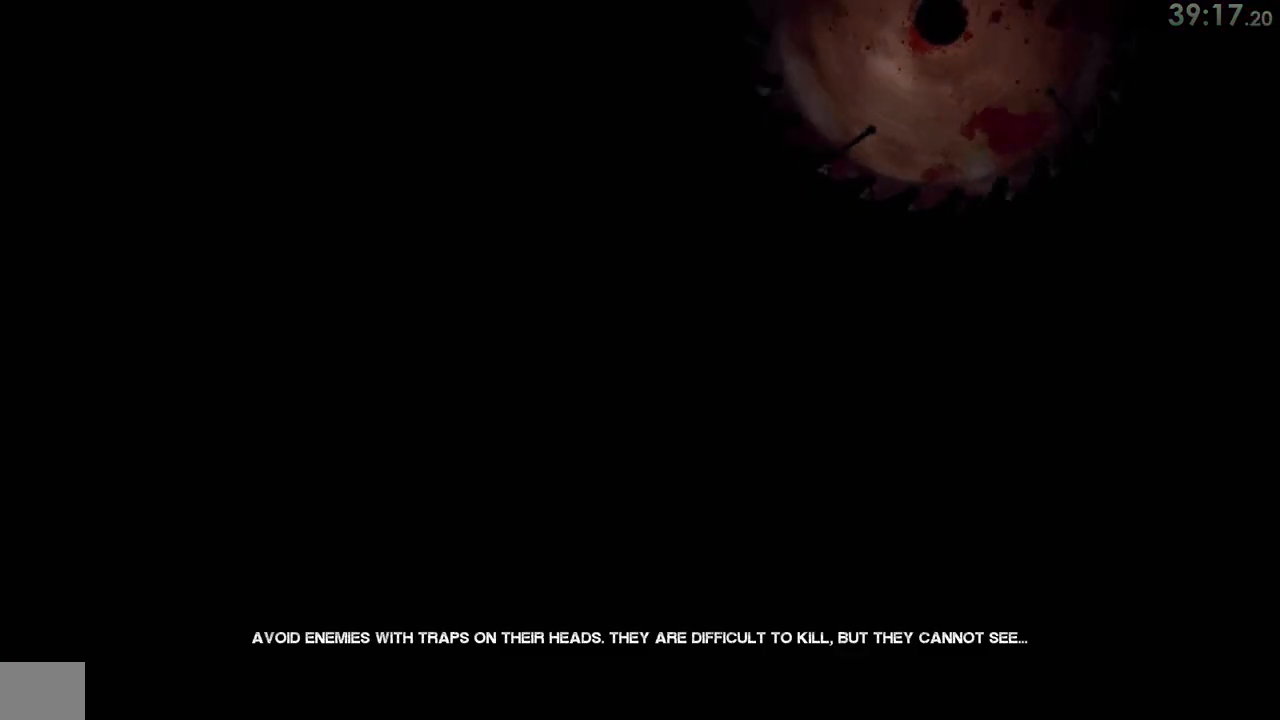
{"buttons": [], "left_stick": "center", "right_stick": "center", "events": [[17, "CIRCLE", "down"], [117, "CIRCLE", "up"], [150, "CIRCLE", "down"], [200, "CIRCLE", "up"], [267, "CIRCLE", "down"], [333, "CIRCLE", "up"], [400, "CIRCLE", "down"], [467, "CIRCLE", "up"]]}
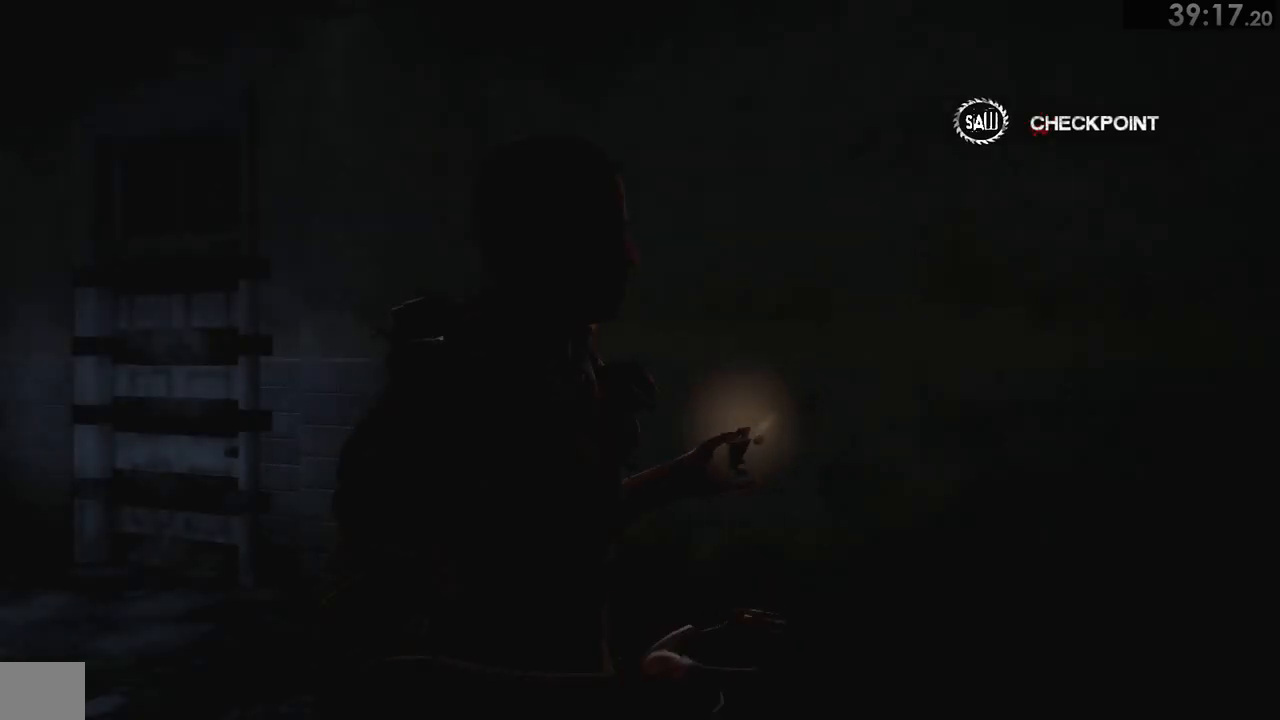
{"buttons": [], "left_stick": "center", "right_stick": "center", "events": [[33, "CIRCLE", "down"], [100, "CIRCLE", "up"], [167, "CIRCLE", "down"], [250, "CIRCLE", "up"]]}
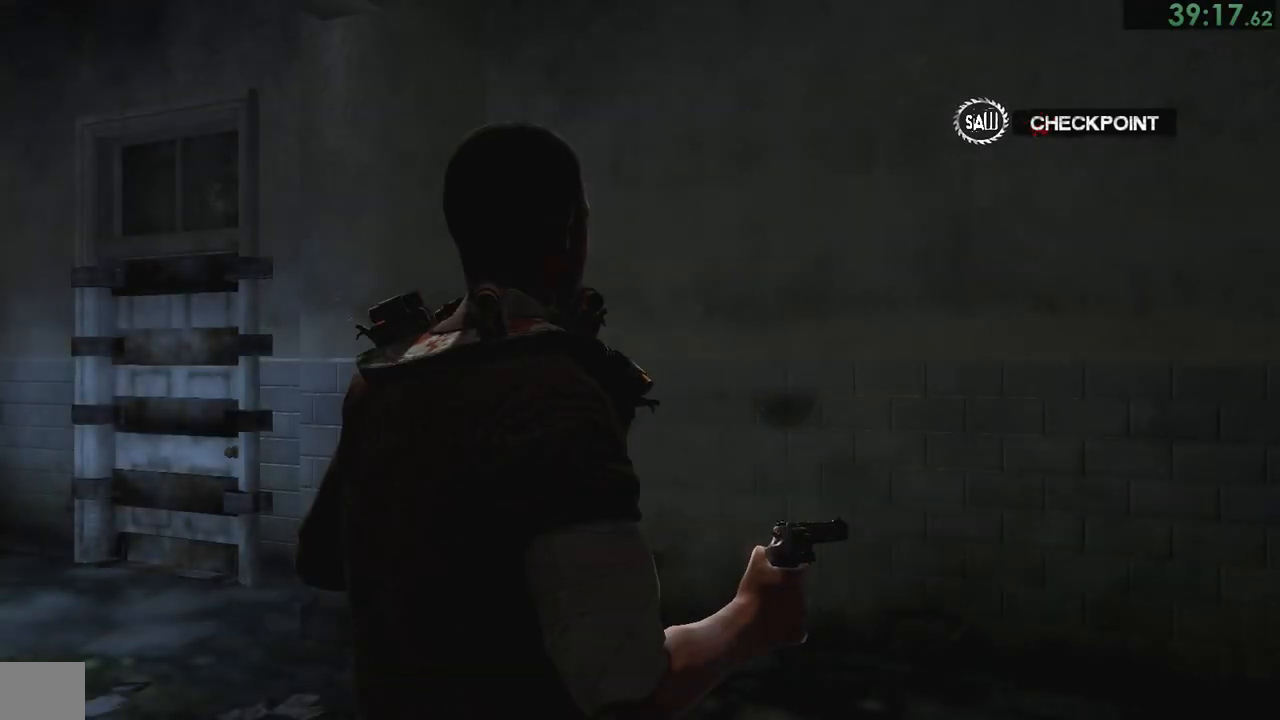
{"buttons": [], "left_stick": "up-left", "right_stick": "down-left", "events": [[67, "right_stick", "left"], [117, "left_stick", "up-left"], [117, "right_stick", "down-left"]]}
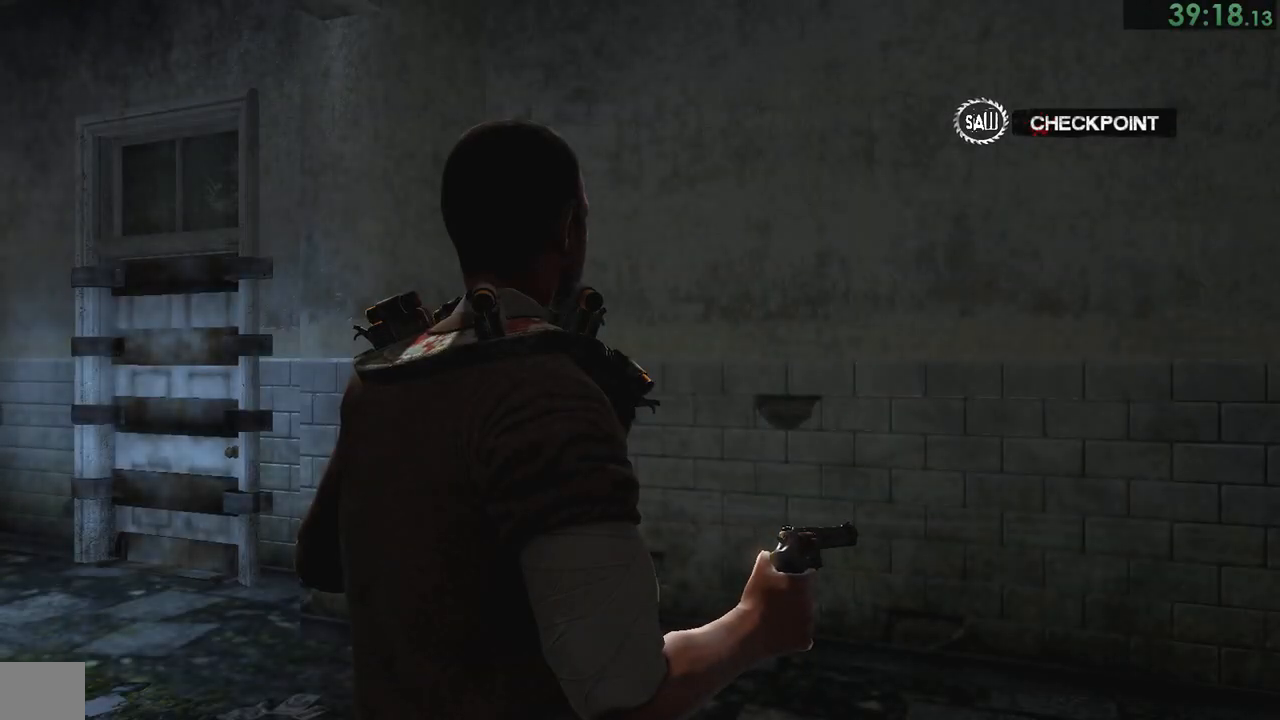
{"buttons": [], "left_stick": "up-left", "right_stick": "down-left", "events": []}
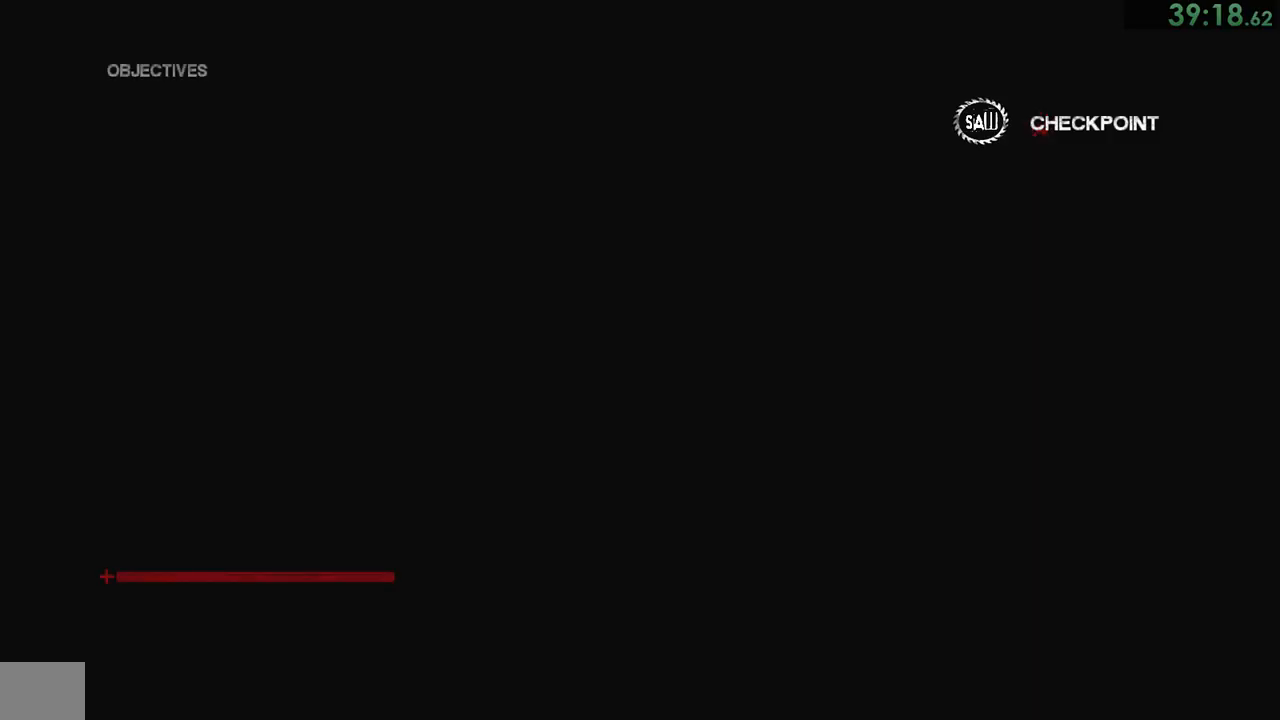
{"buttons": [], "left_stick": "up-left", "right_stick": "left", "events": [[333, "right_stick", "left"]]}
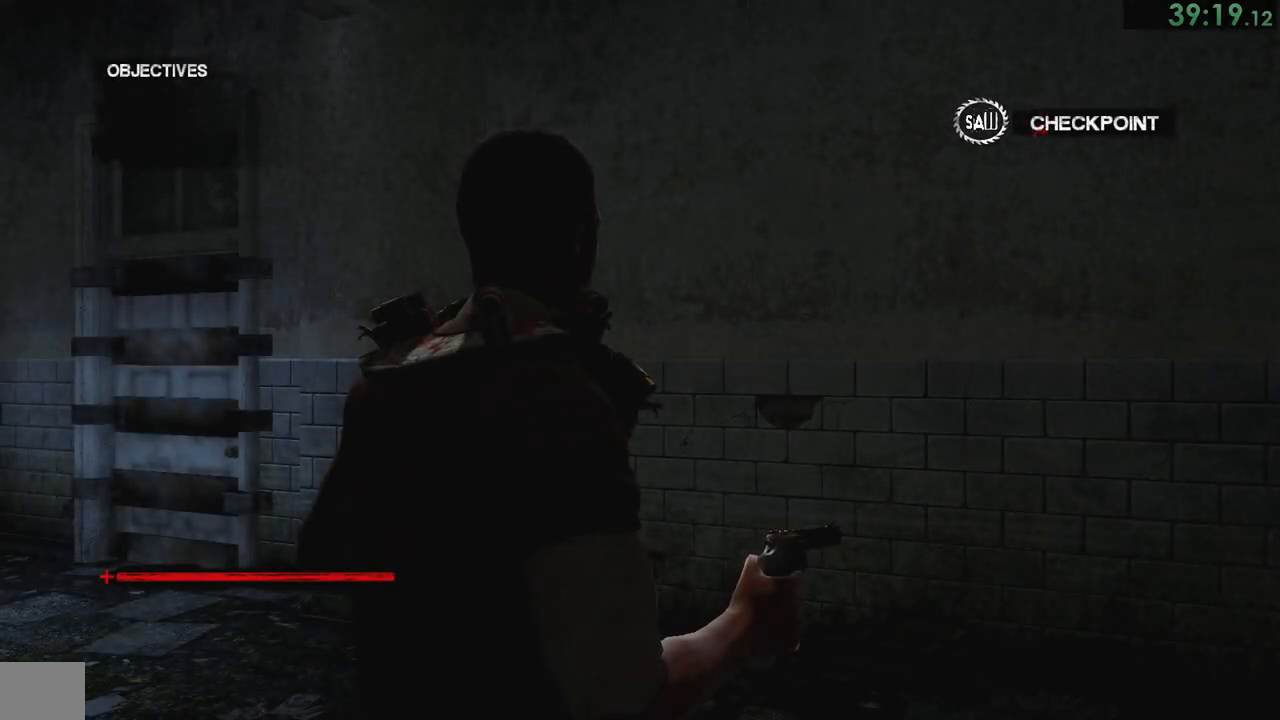
{"buttons": [], "left_stick": "up-left", "right_stick": "left", "events": []}
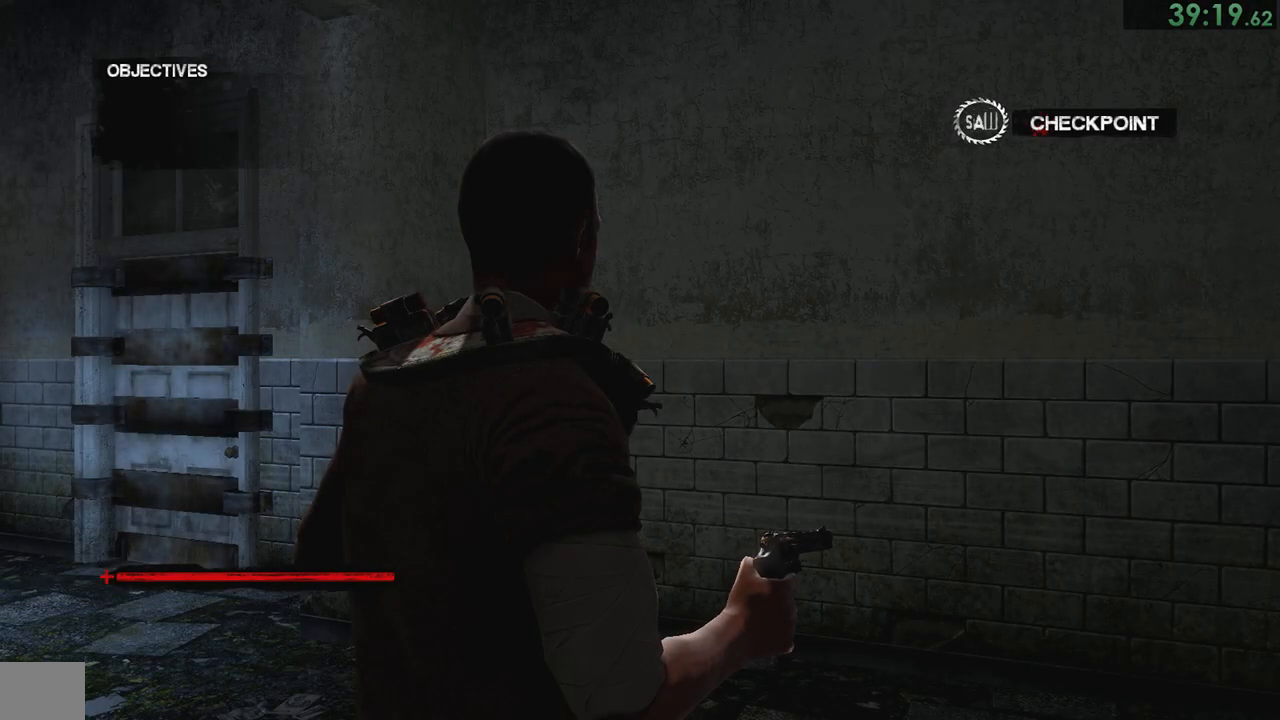
{"buttons": [], "left_stick": "up-left", "right_stick": "left", "events": []}
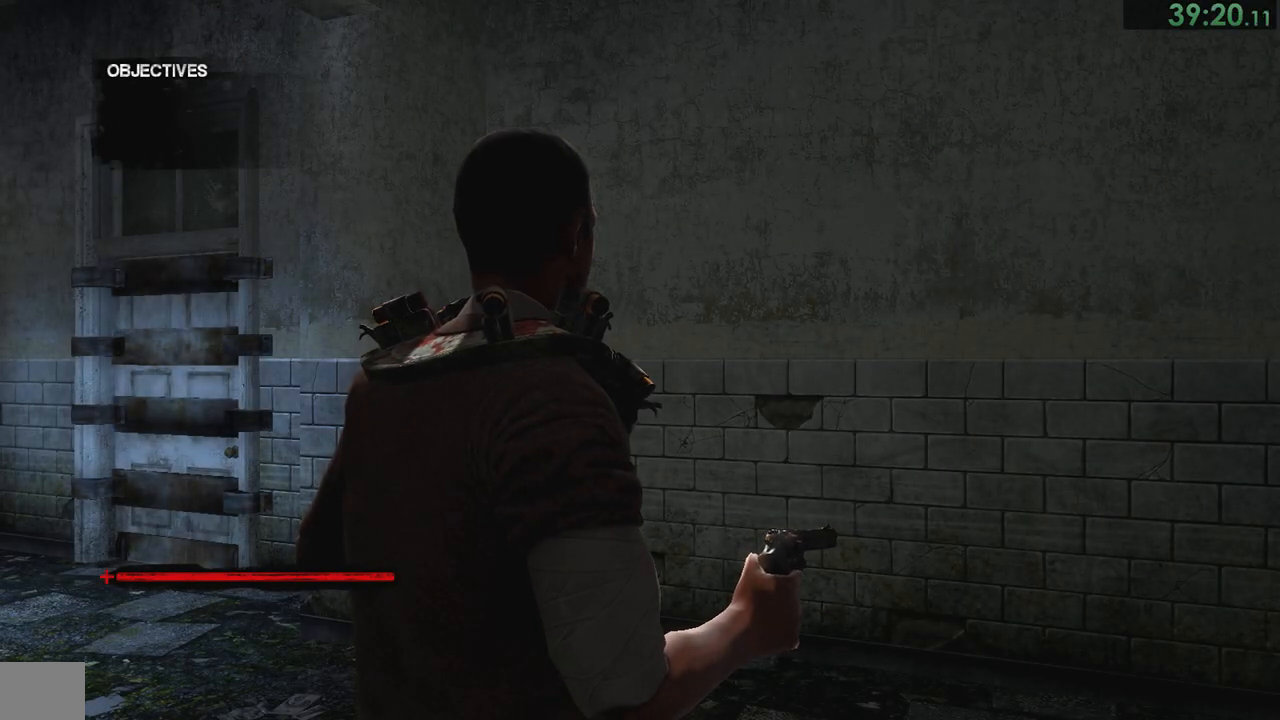
{"buttons": [], "left_stick": "up-left", "right_stick": "left", "events": []}
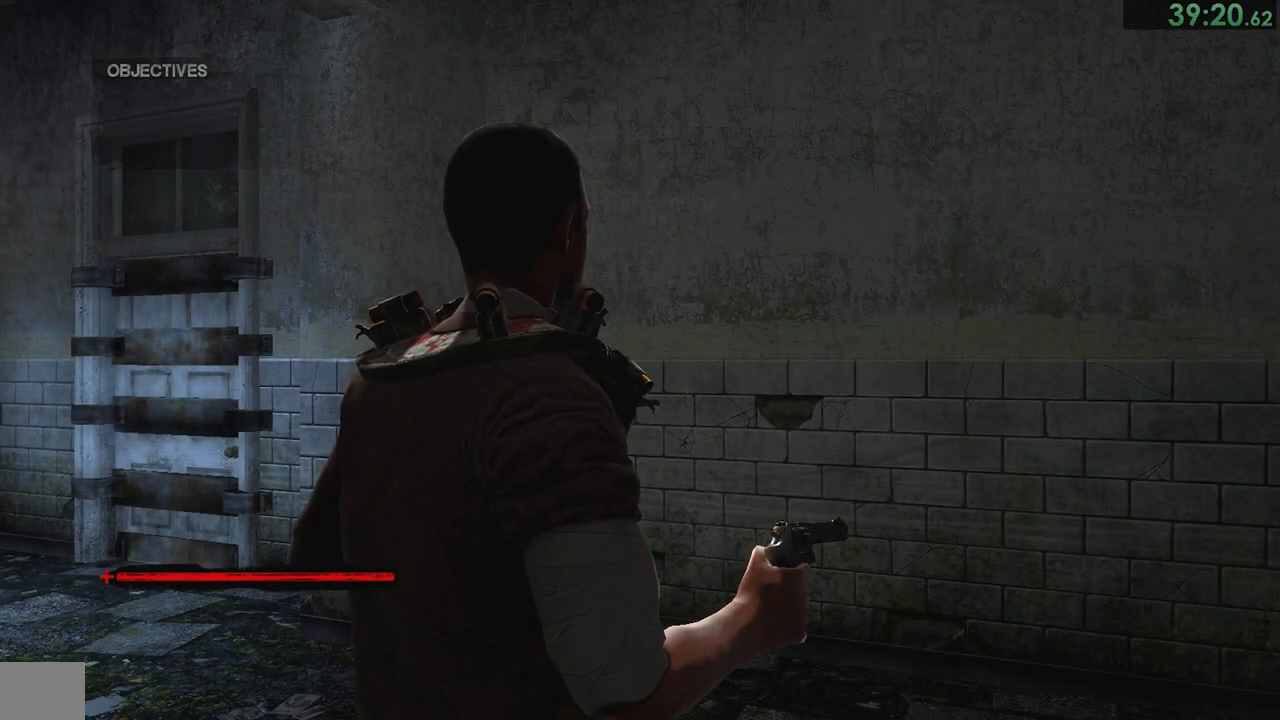
{"buttons": [], "left_stick": "up", "right_stick": "center", "events": [[467, "left_stick", "up"], [500, "right_stick", "center"]]}
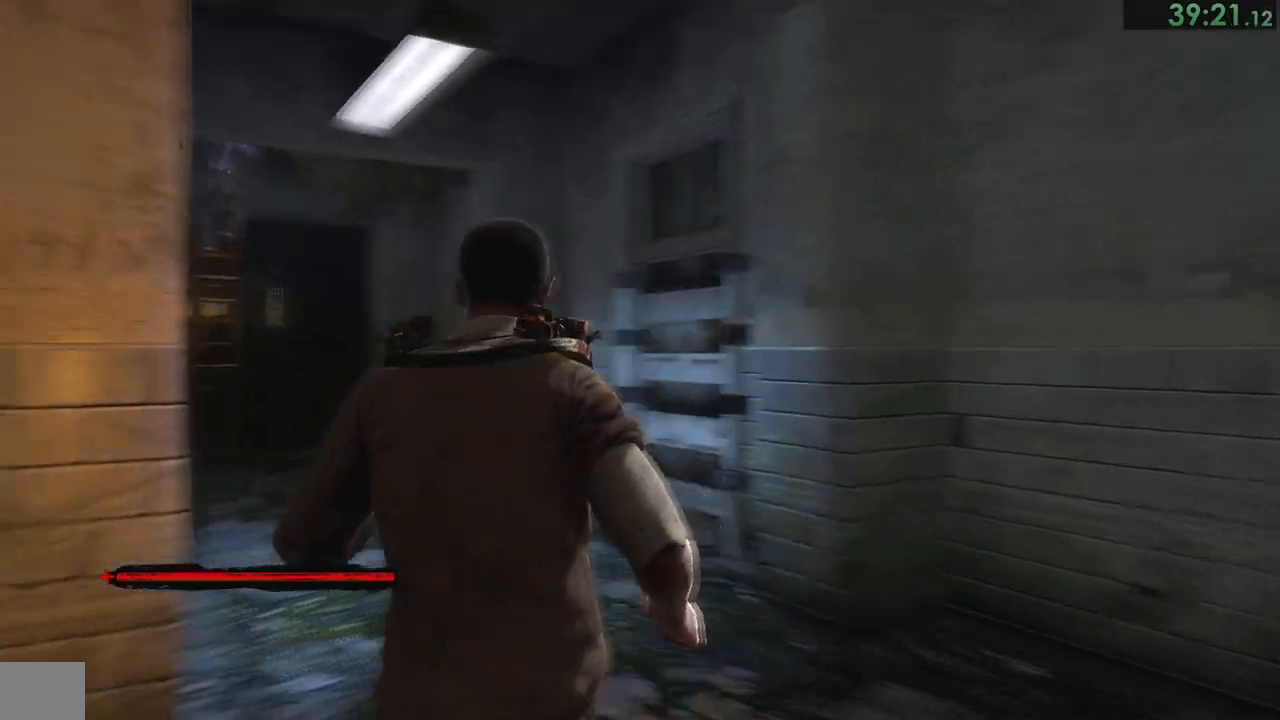
{"buttons": [], "left_stick": "up", "right_stick": "center", "events": [[167, "right_stick", "left"], [233, "right_stick", "center"]]}
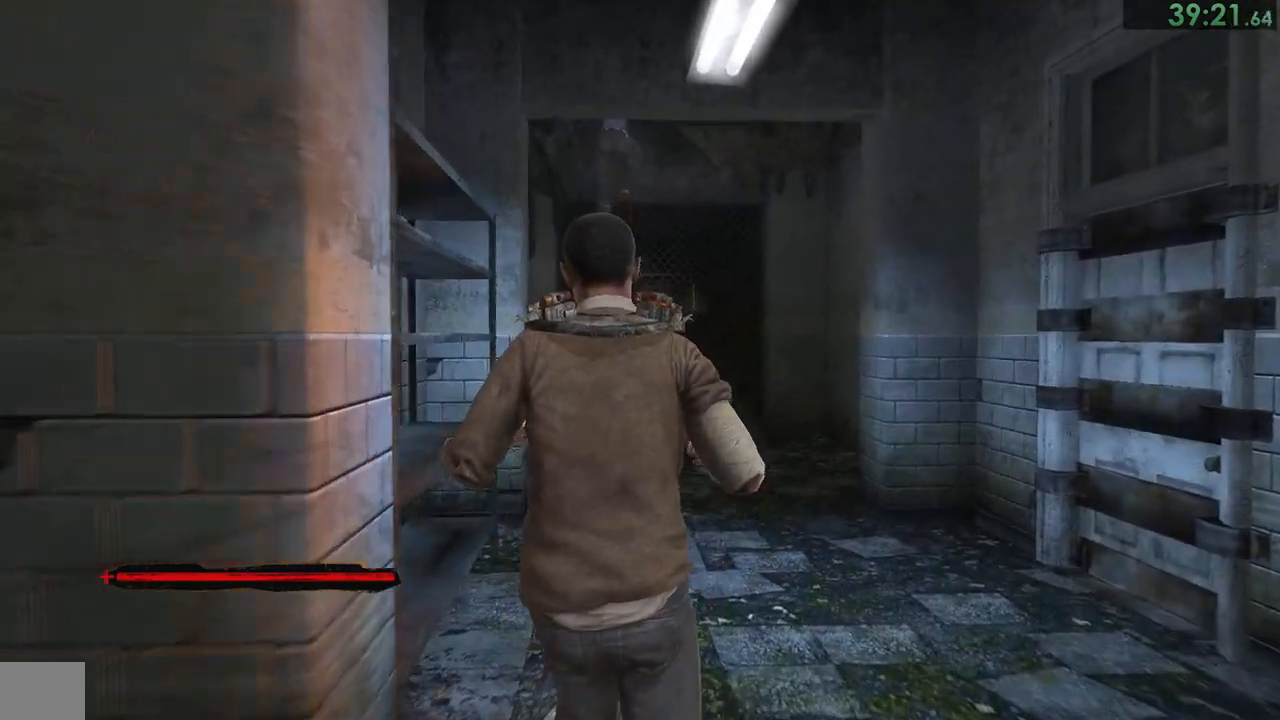
{"buttons": [], "left_stick": "up", "right_stick": "center", "events": []}
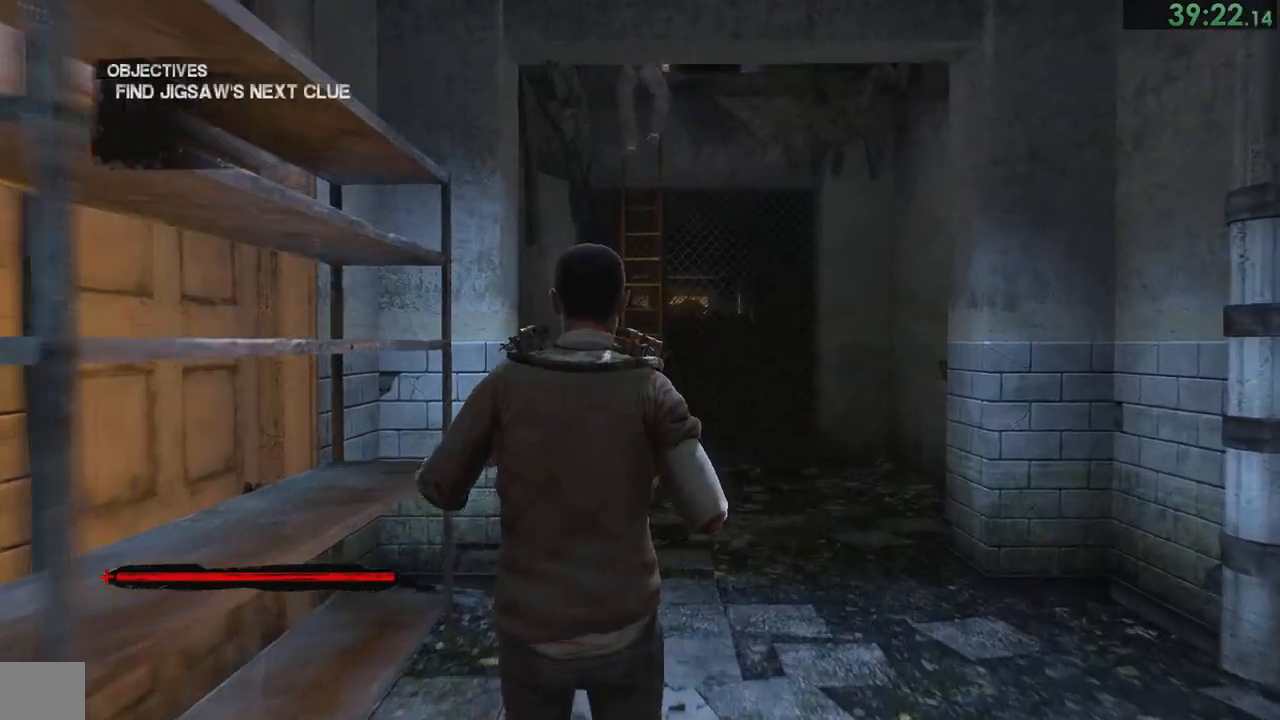
{"buttons": [], "left_stick": "up", "right_stick": "center", "events": []}
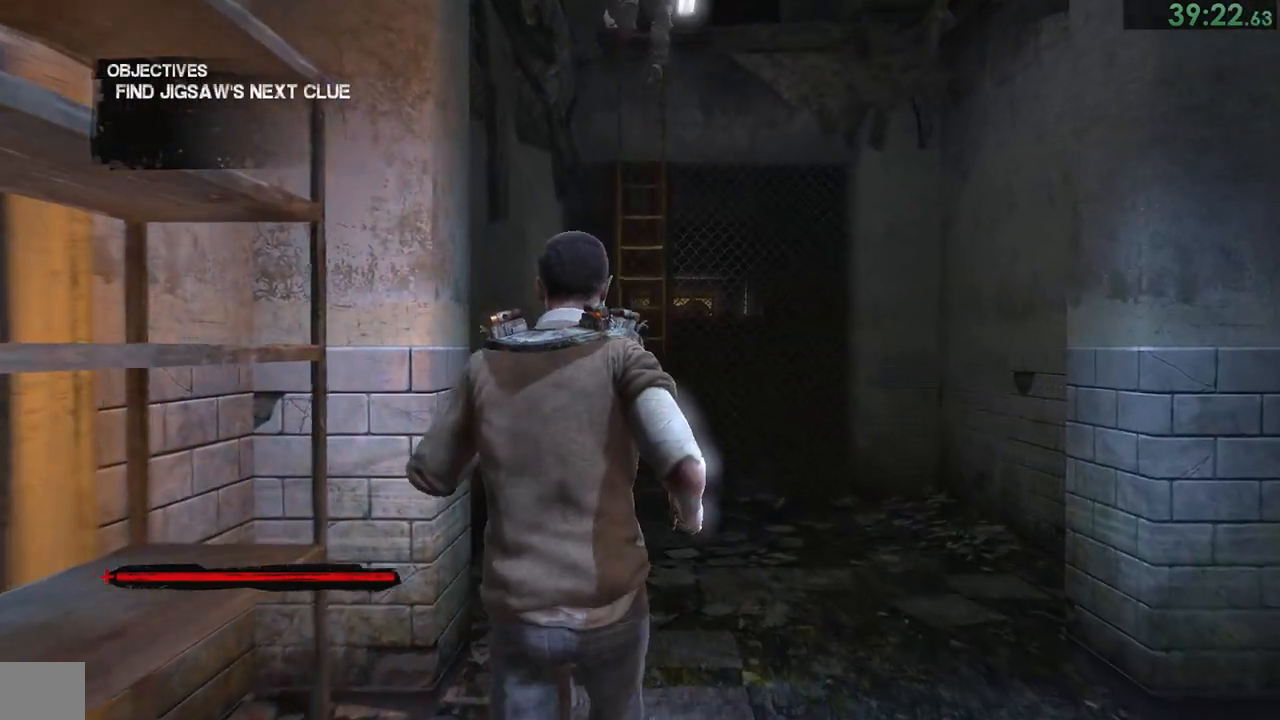
{"buttons": [], "left_stick": "up", "right_stick": "center", "events": []}
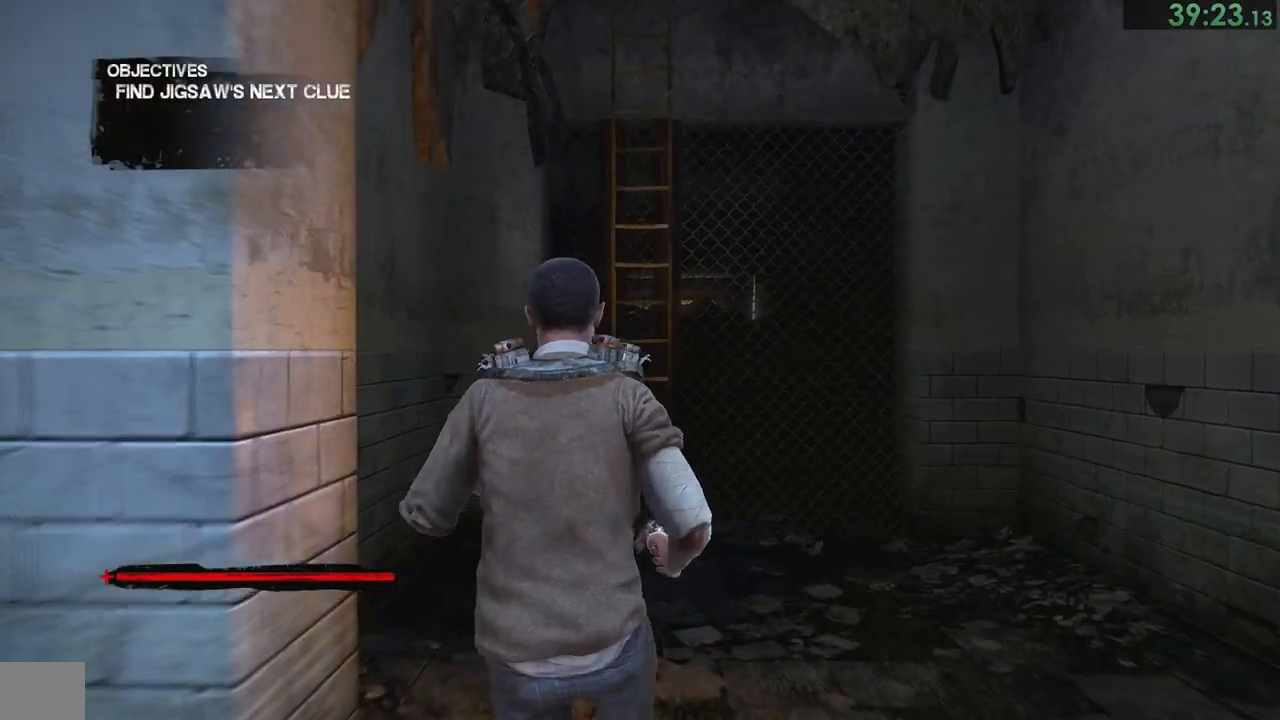
{"buttons": ["CROSS"], "left_stick": "up", "right_stick": "center", "events": [[150, "CROSS", "down"], [183, "CROSS", "up"], [250, "CROSS", "down"], [317, "CROSS", "up"], [367, "CROSS", "down"], [400, "CROSS", "up"], [467, "CROSS", "down"]]}
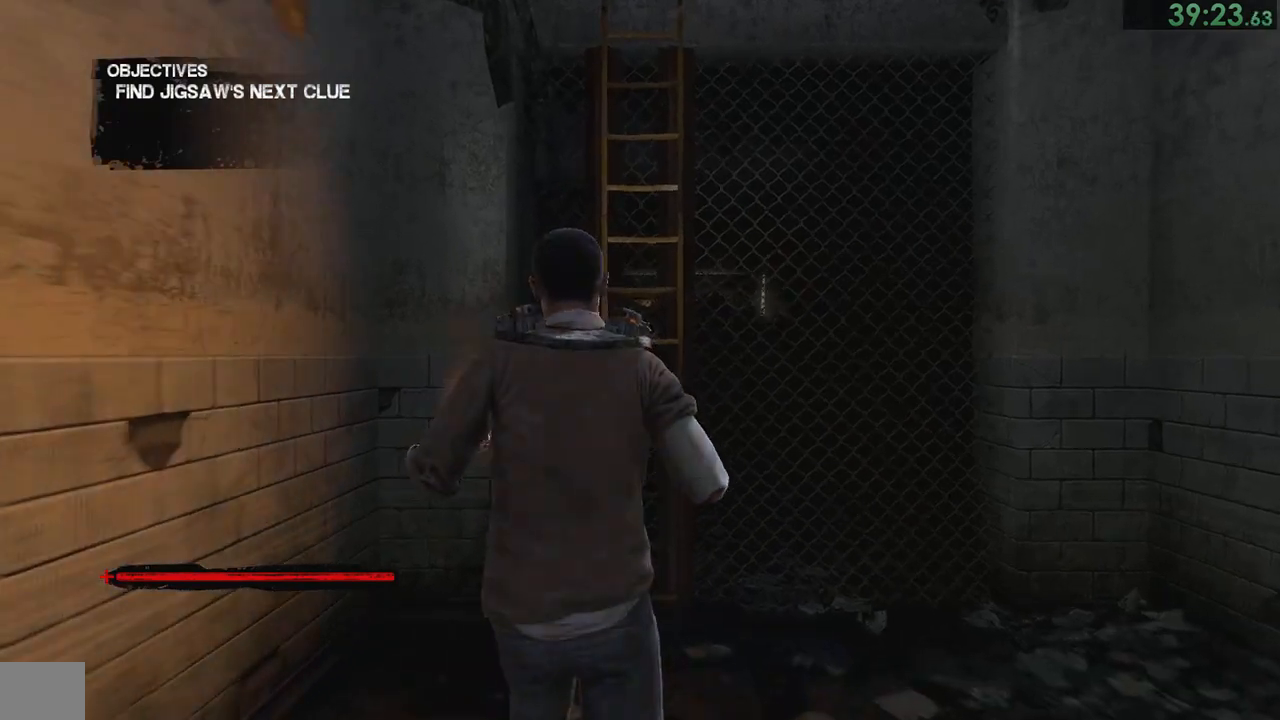
{"buttons": [], "left_stick": "up", "right_stick": "center", "events": [[33, "CROSS", "up"], [67, "CROSS", "down"], [133, "CROSS", "up"], [200, "CROSS", "down"], [267, "CROSS", "up"], [300, "CROSS", "down"], [367, "CROSS", "up"], [467, "CROSS", "down"], [500, "CROSS", "up"]]}
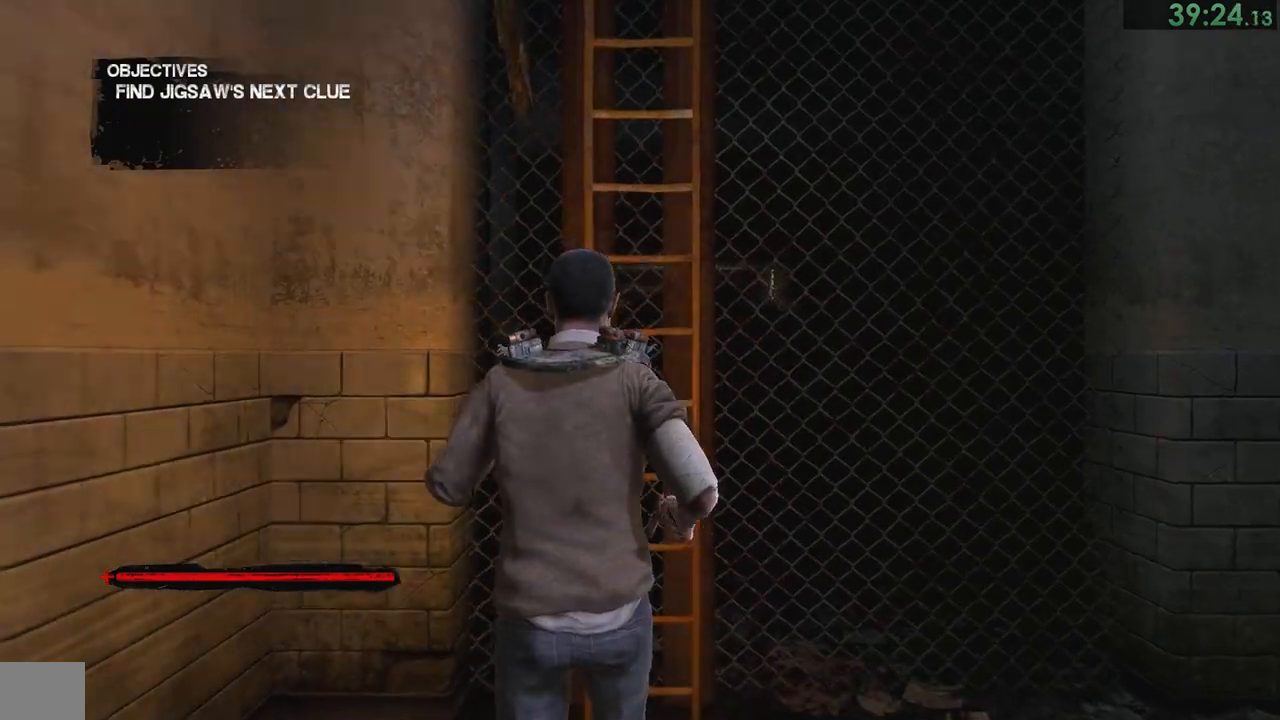
{"buttons": [], "left_stick": "up", "right_stick": "center", "events": [[33, "CROSS", "down"], [200, "CROSS", "up"]]}
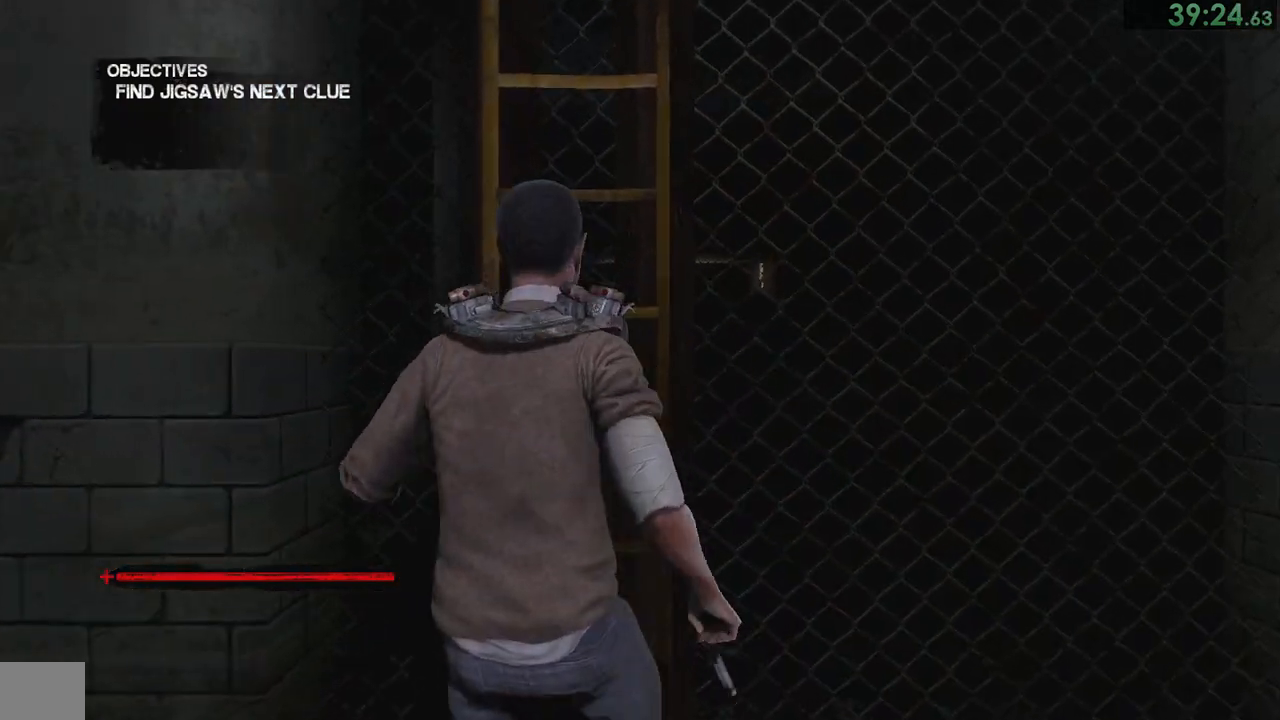
{"buttons": [], "left_stick": "up", "right_stick": "center", "events": []}
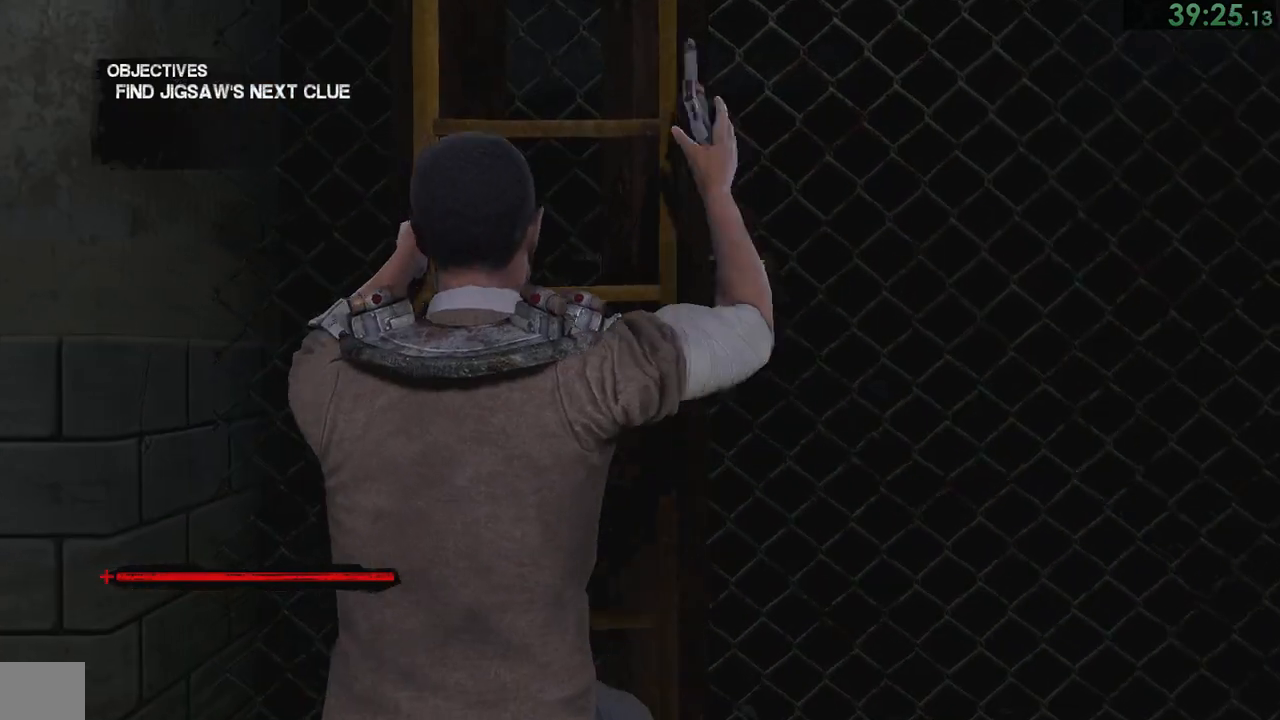
{"buttons": [], "left_stick": "up", "right_stick": "center", "events": []}
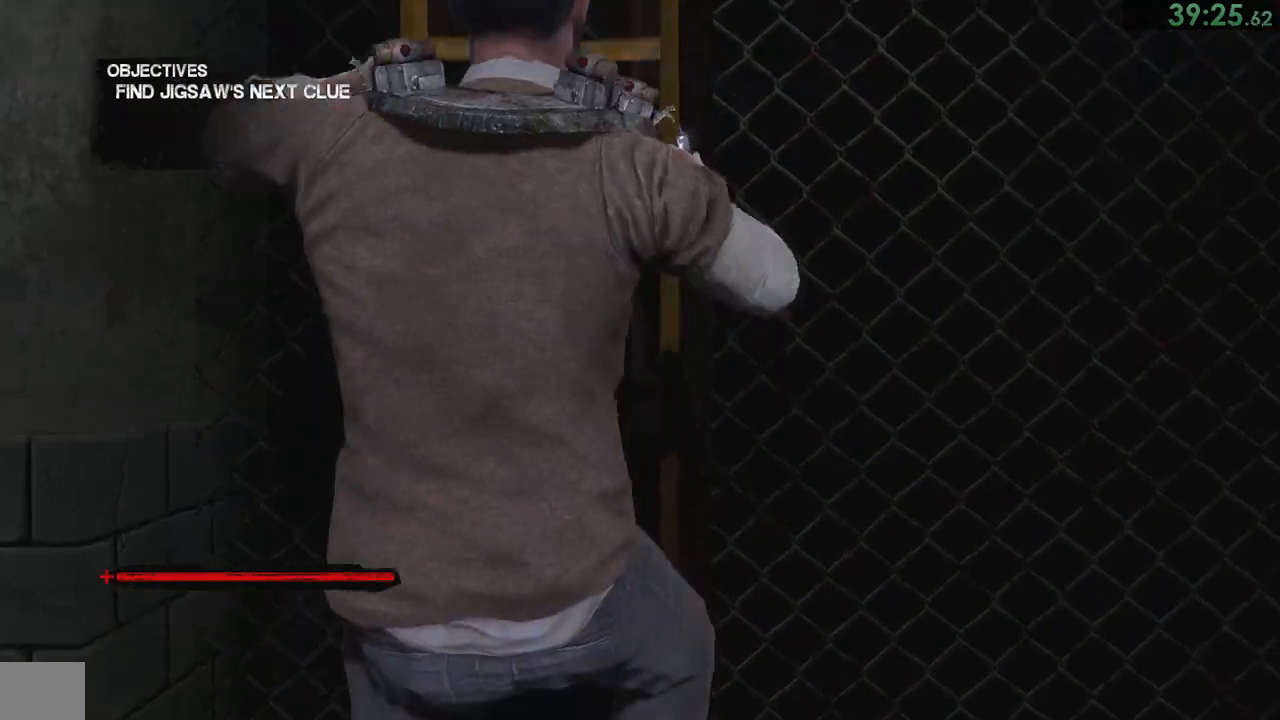
{"buttons": [], "left_stick": "up", "right_stick": "center", "events": []}
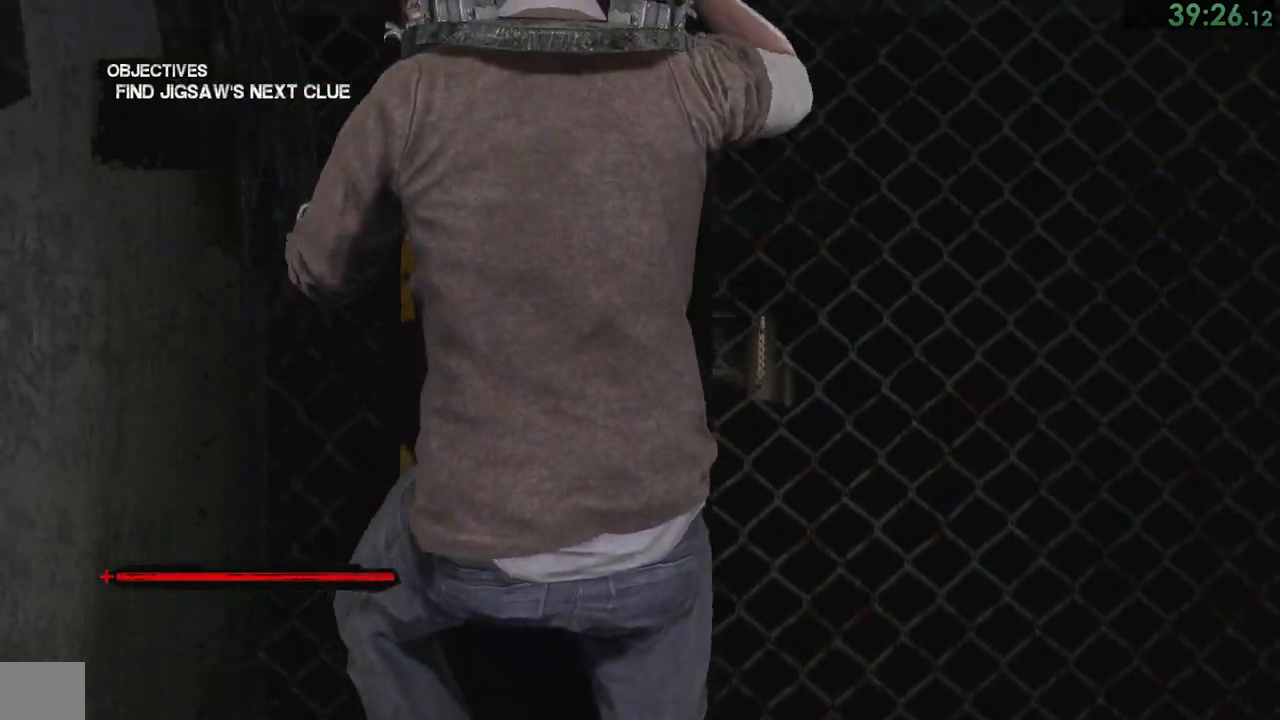
{"buttons": [], "left_stick": "up", "right_stick": "center", "events": []}
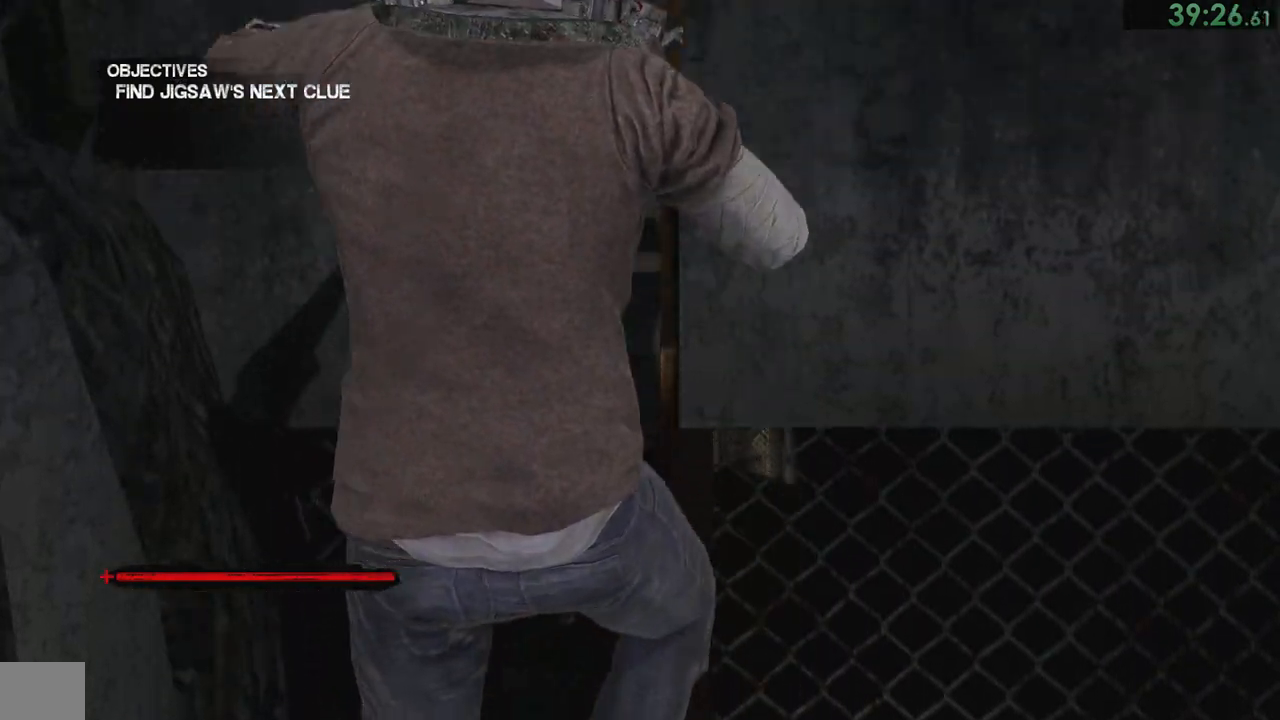
{"buttons": [], "left_stick": "up", "right_stick": "center", "events": []}
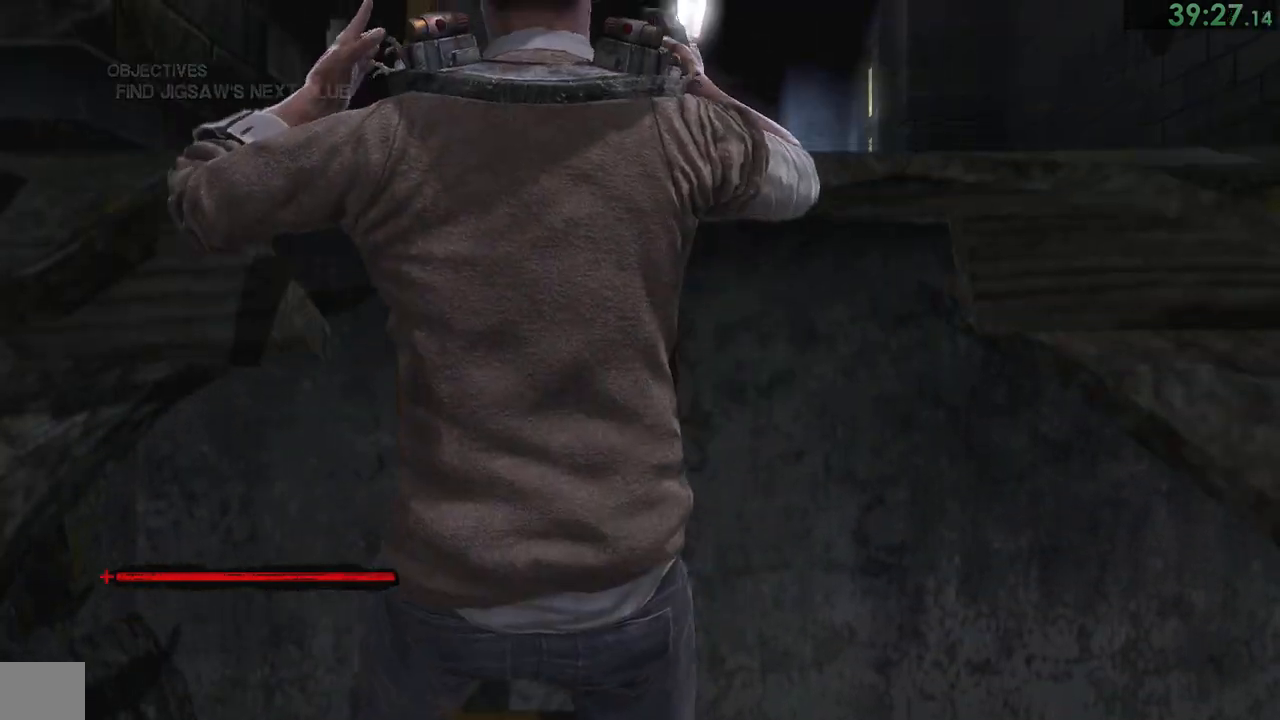
{"buttons": [], "left_stick": "up", "right_stick": "center", "events": []}
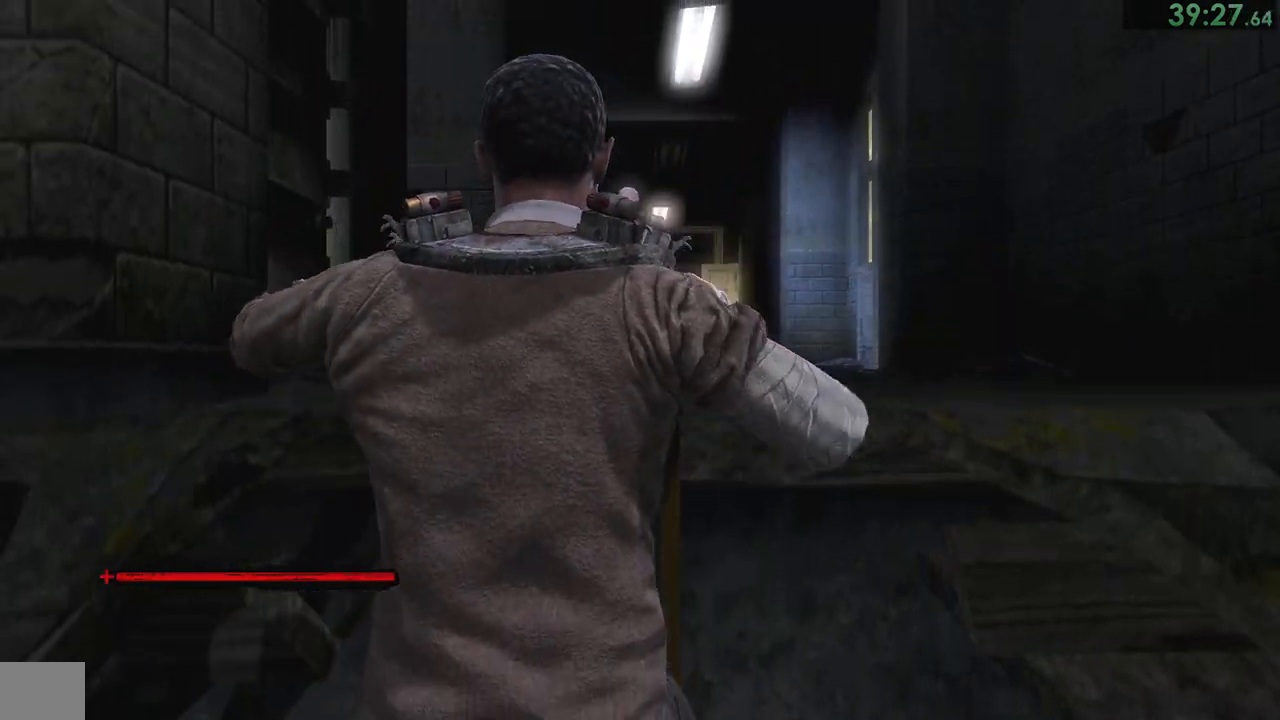
{"buttons": [], "left_stick": "up", "right_stick": "center", "events": []}
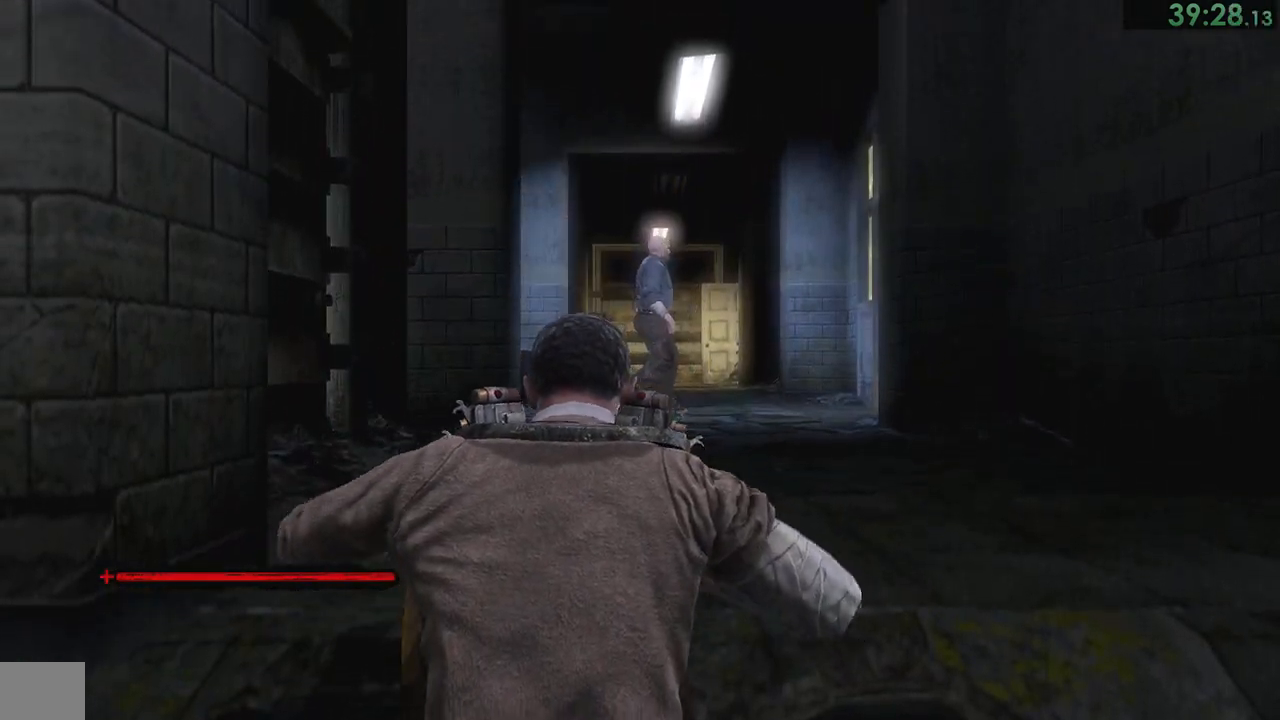
{"buttons": [], "left_stick": "up", "right_stick": "center", "events": [[67, "right_stick", "down"], [117, "right_stick", "center"]]}
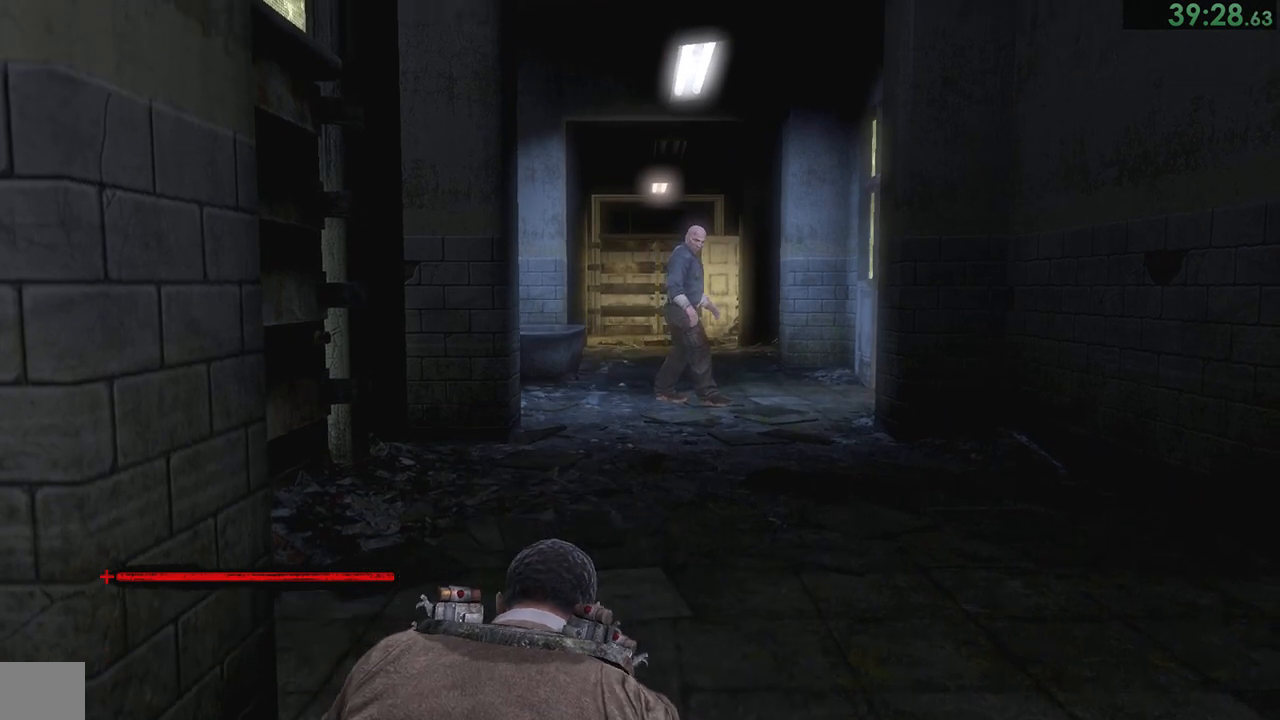
{"buttons": [], "left_stick": "up", "right_stick": "center", "events": []}
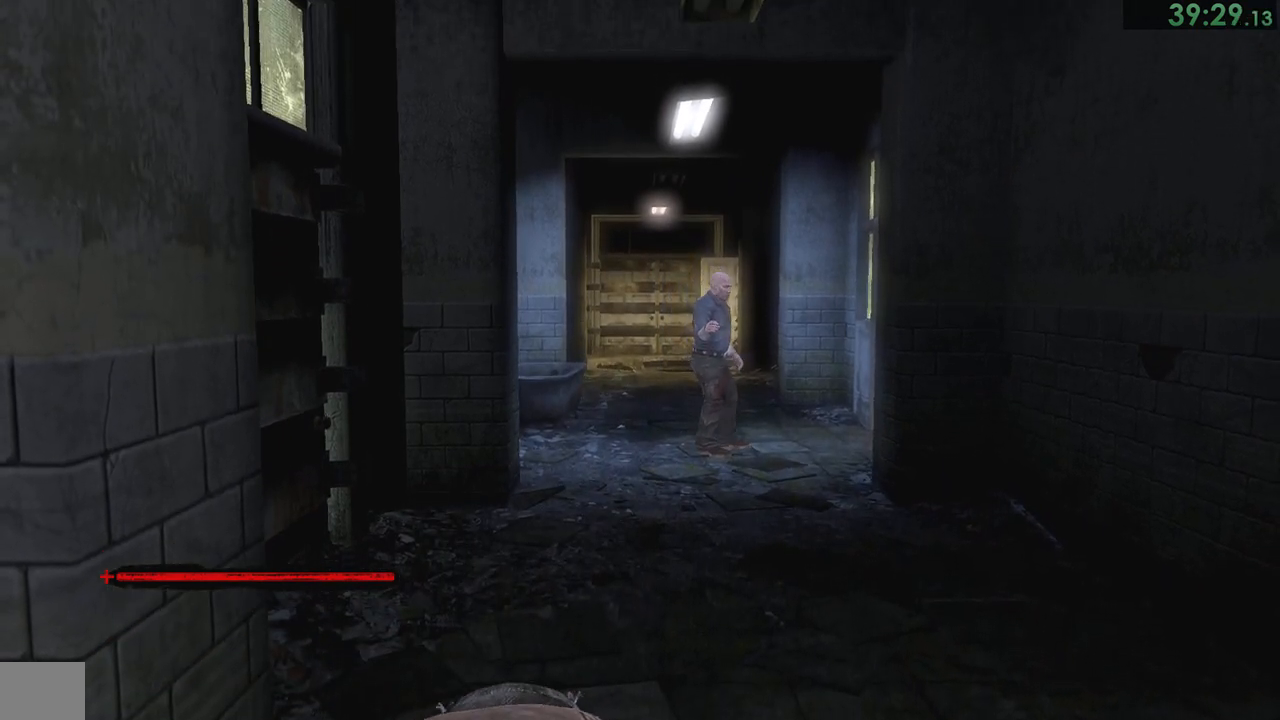
{"buttons": [], "left_stick": "up", "right_stick": "center", "events": []}